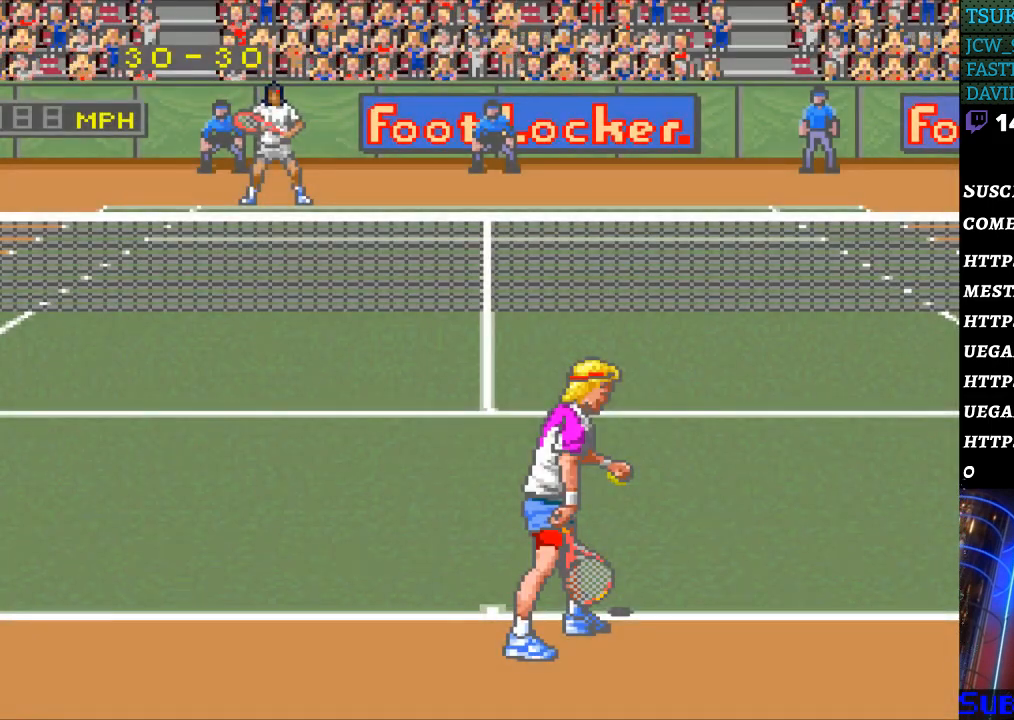
Gameplay with a controller (Nintendo layout); each line is a JSON object with the inputs held at the frame after it. "events" lists button and stick changes between this image and that frame as [ms after this image, input, new state], when the widget could be followed in between. Not read: L3 R3.
{"buttons": [], "events": [[33, "B", "down"], [100, "B", "up"], [233, "B", "down"], [300, "B", "up"]]}
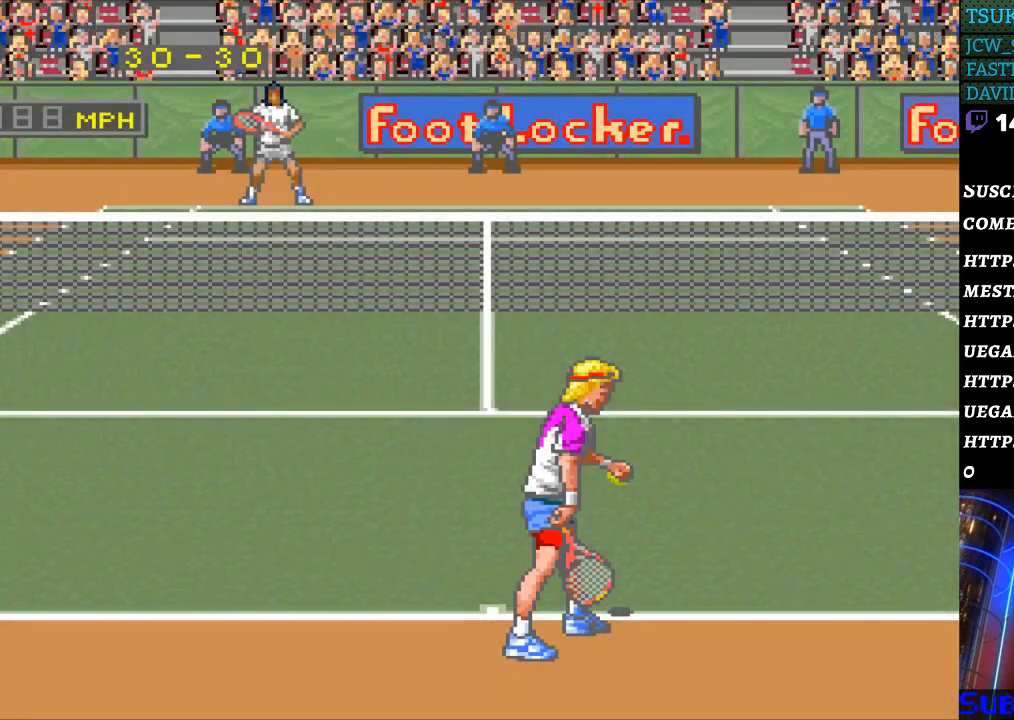
{"buttons": [], "events": [[33, "B", "down"], [100, "B", "up"], [200, "B", "down"], [300, "B", "up"]]}
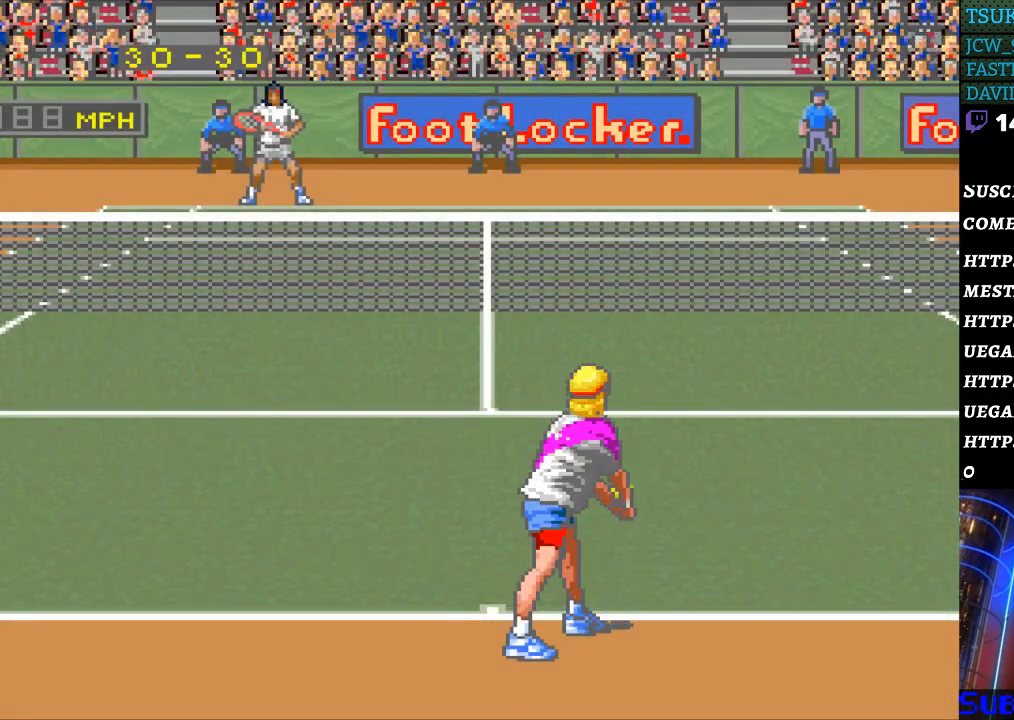
{"buttons": [], "events": [[33, "B", "down"], [100, "B", "up"]]}
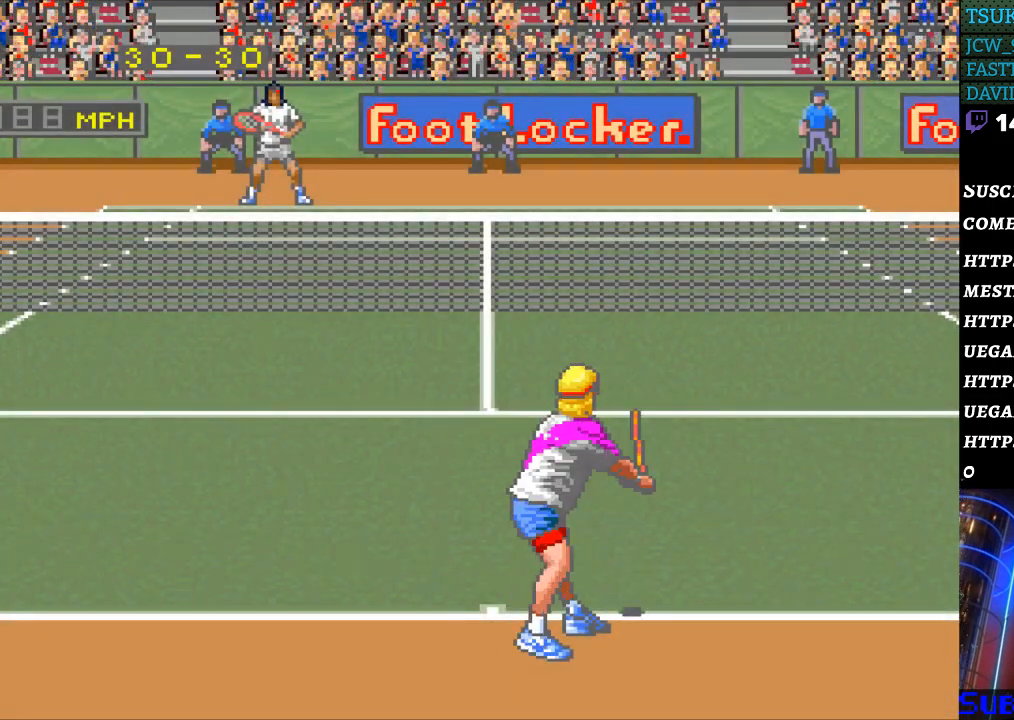
{"buttons": [], "events": []}
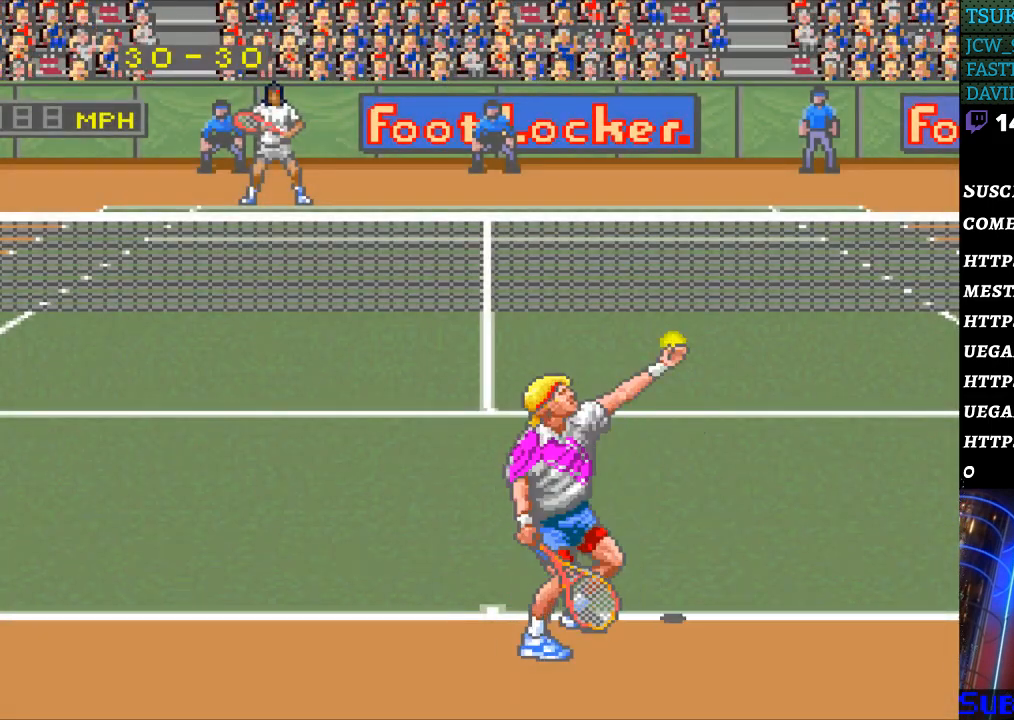
{"buttons": [], "events": []}
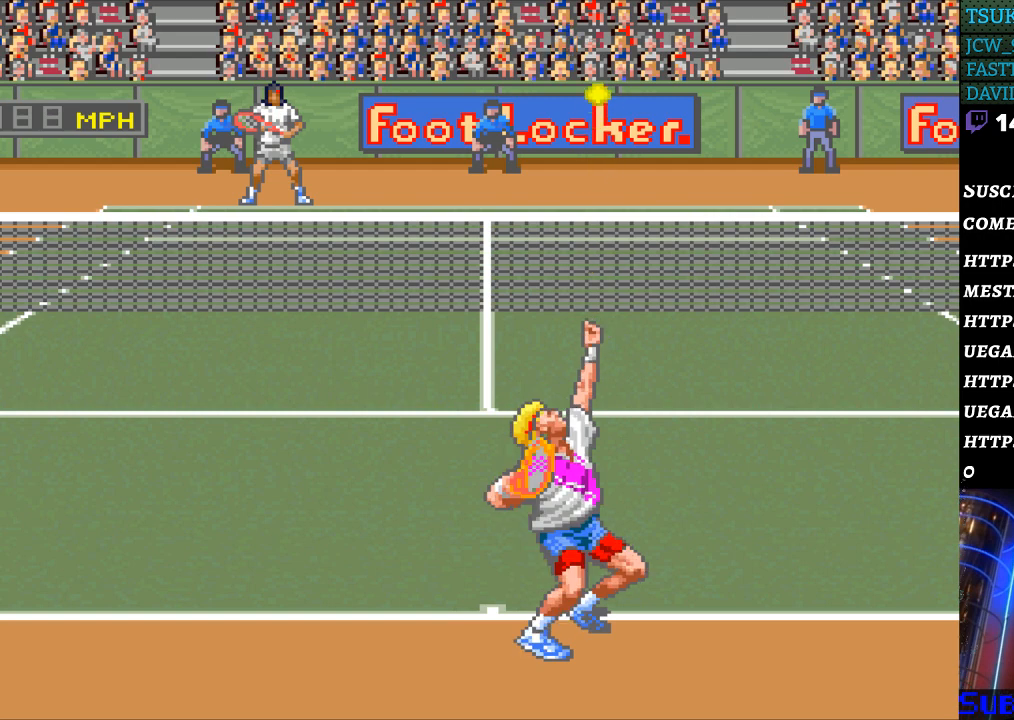
{"buttons": [], "events": [[33, "B", "down"], [167, "B", "up"]]}
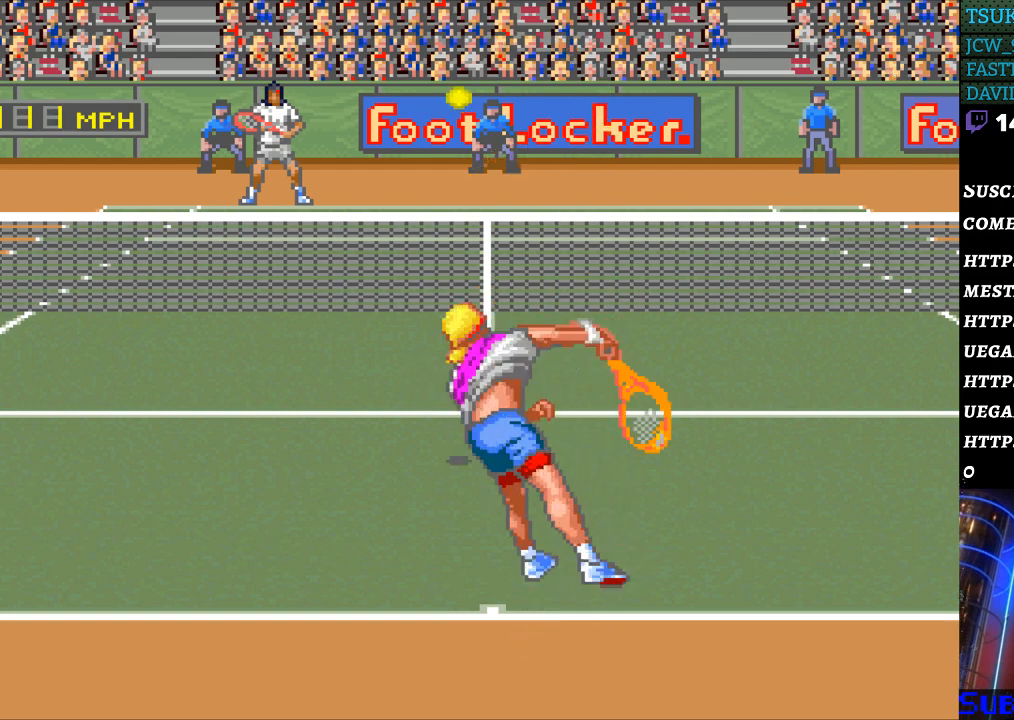
{"buttons": [], "events": []}
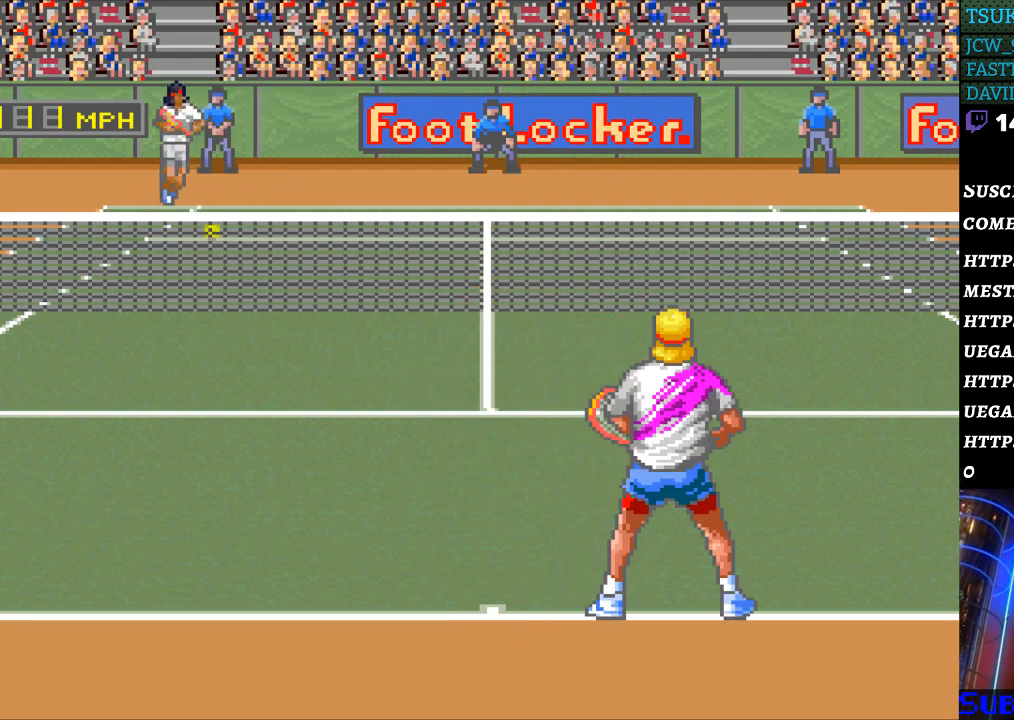
{"buttons": [], "events": [[100, "DPAD_LEFT", "down"], [233, "DPAD_LEFT", "up"]]}
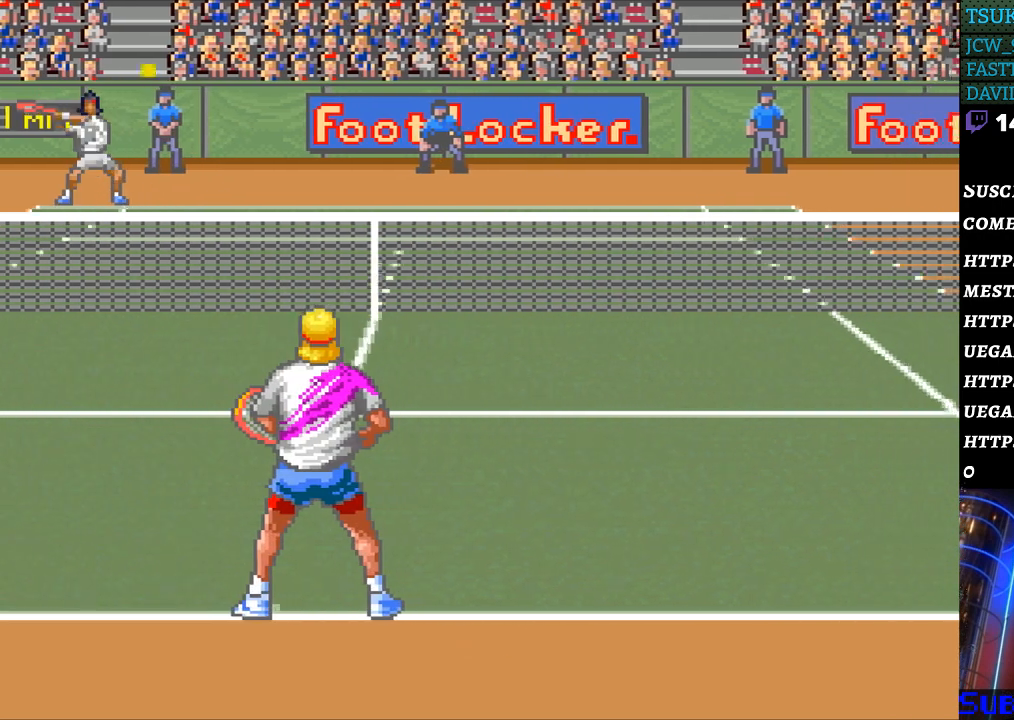
{"buttons": [], "events": [[367, "DPAD_RIGHT", "down"], [467, "DPAD_RIGHT", "up"]]}
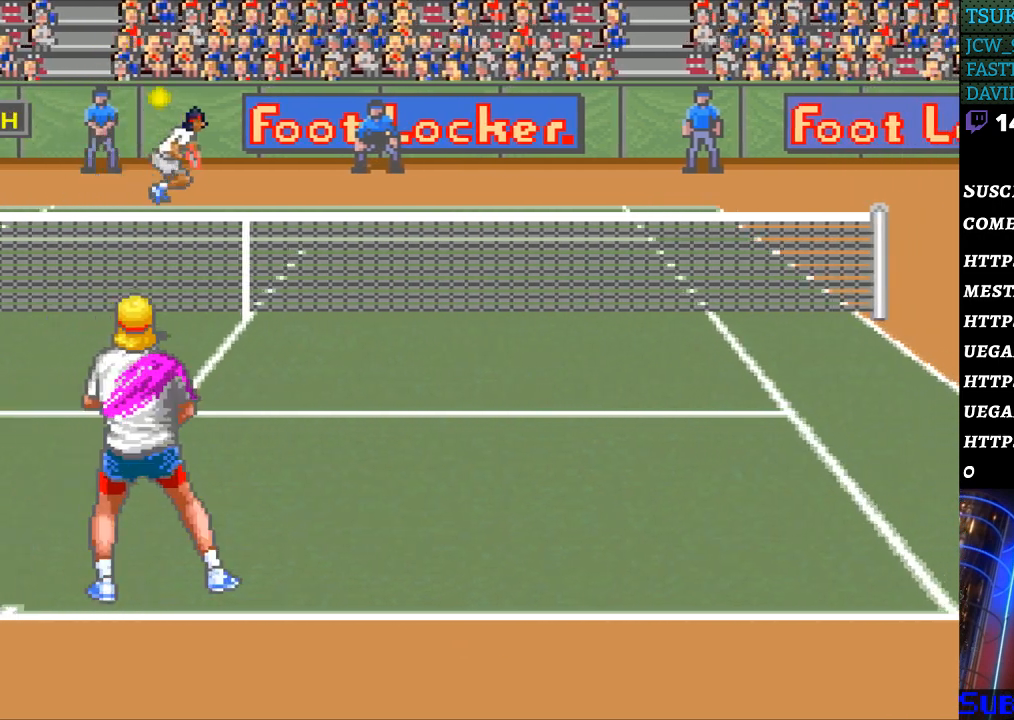
{"buttons": [], "events": [[233, "B", "down"], [333, "B", "up"]]}
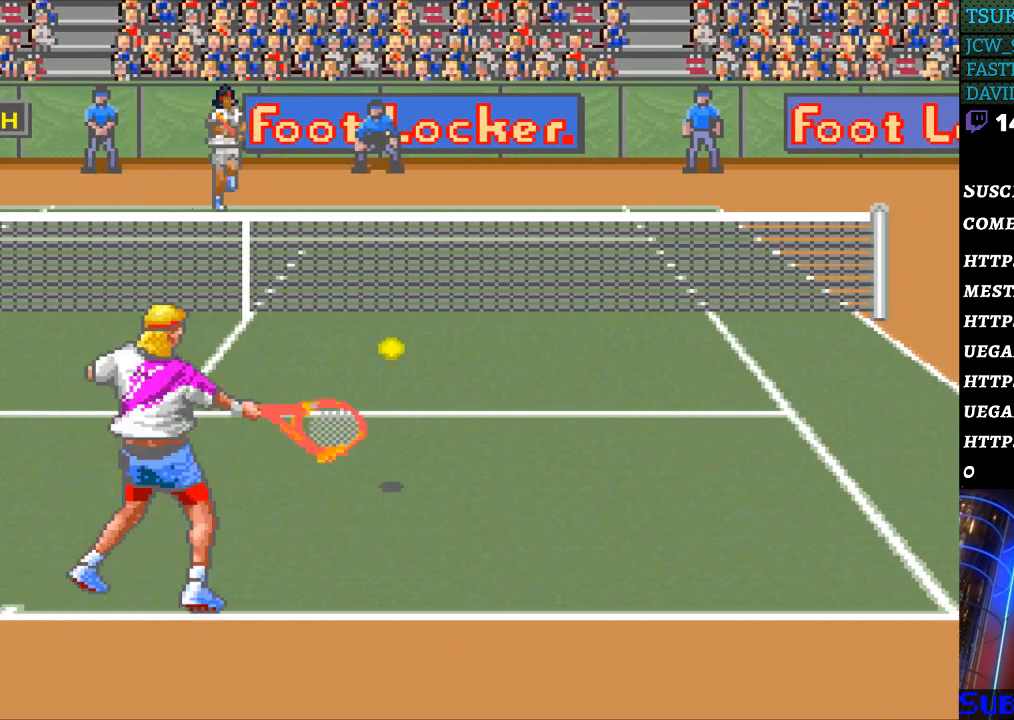
{"buttons": [], "events": []}
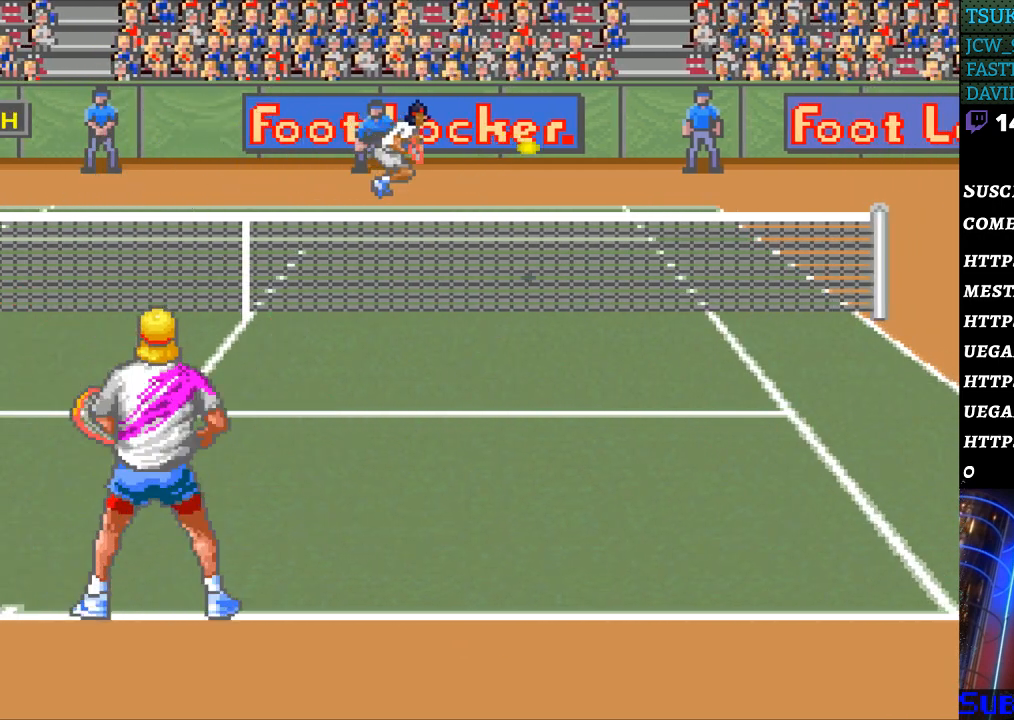
{"buttons": [], "events": [[133, "DPAD_RIGHT", "down"], [333, "DPAD_RIGHT", "up"]]}
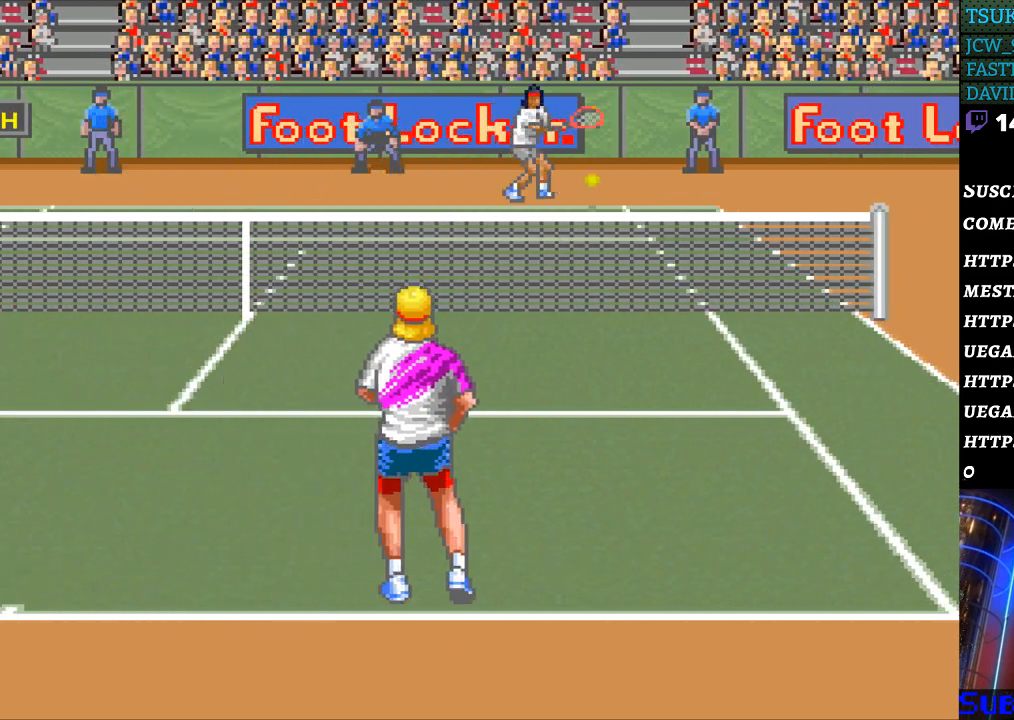
{"buttons": [], "events": []}
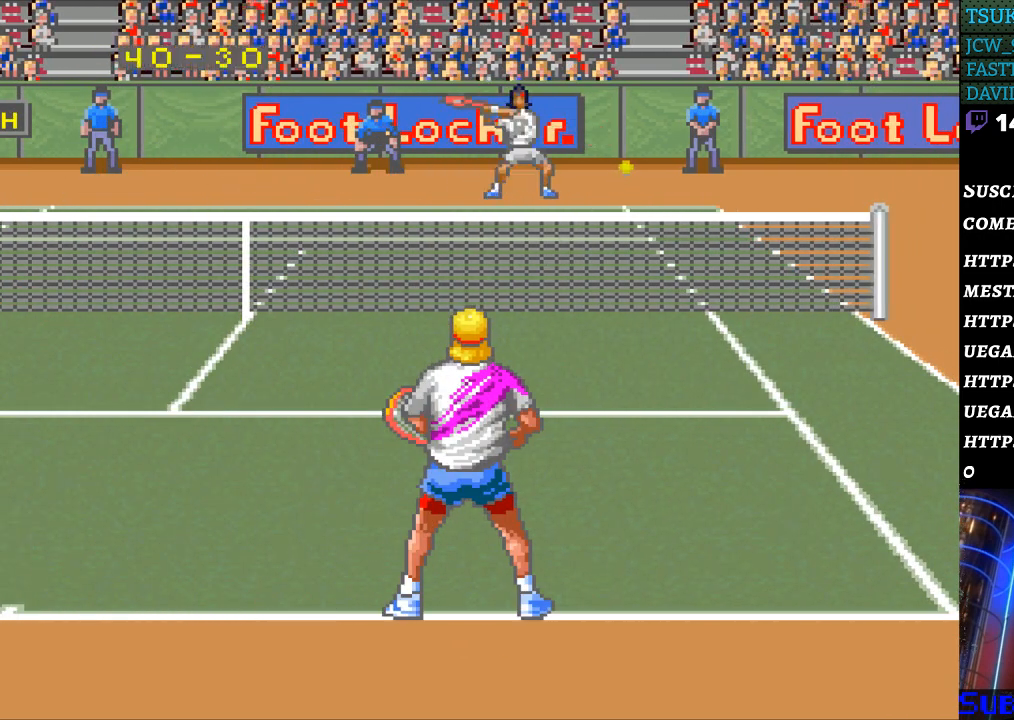
{"buttons": ["DPAD_RIGHT"], "events": [[367, "DPAD_RIGHT", "down"], [400, "DPAD_RIGHT", "up"], [500, "DPAD_RIGHT", "down"]]}
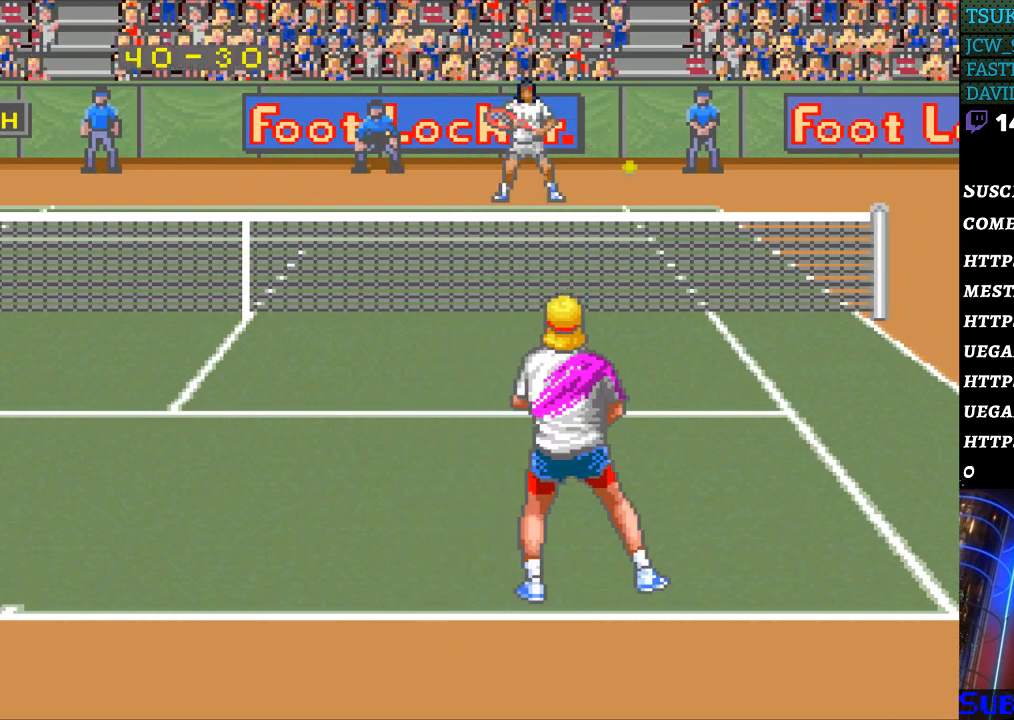
{"buttons": [], "events": [[100, "DPAD_RIGHT", "up"], [200, "DPAD_RIGHT", "down"], [267, "DPAD_RIGHT", "up"], [433, "DPAD_LEFT", "down"], [500, "DPAD_LEFT", "up"]]}
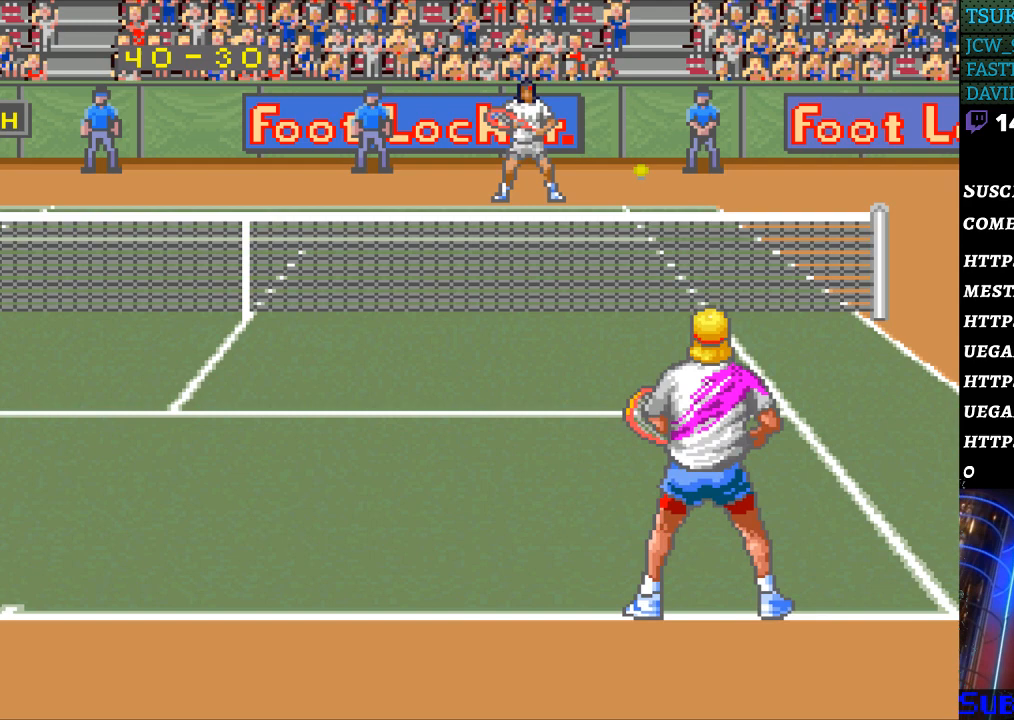
{"buttons": ["DPAD_LEFT"], "events": [[100, "DPAD_LEFT", "down"], [200, "DPAD_LEFT", "up"], [233, "DPAD_LEFT", "down"], [333, "DPAD_LEFT", "up"], [400, "DPAD_LEFT", "down"]]}
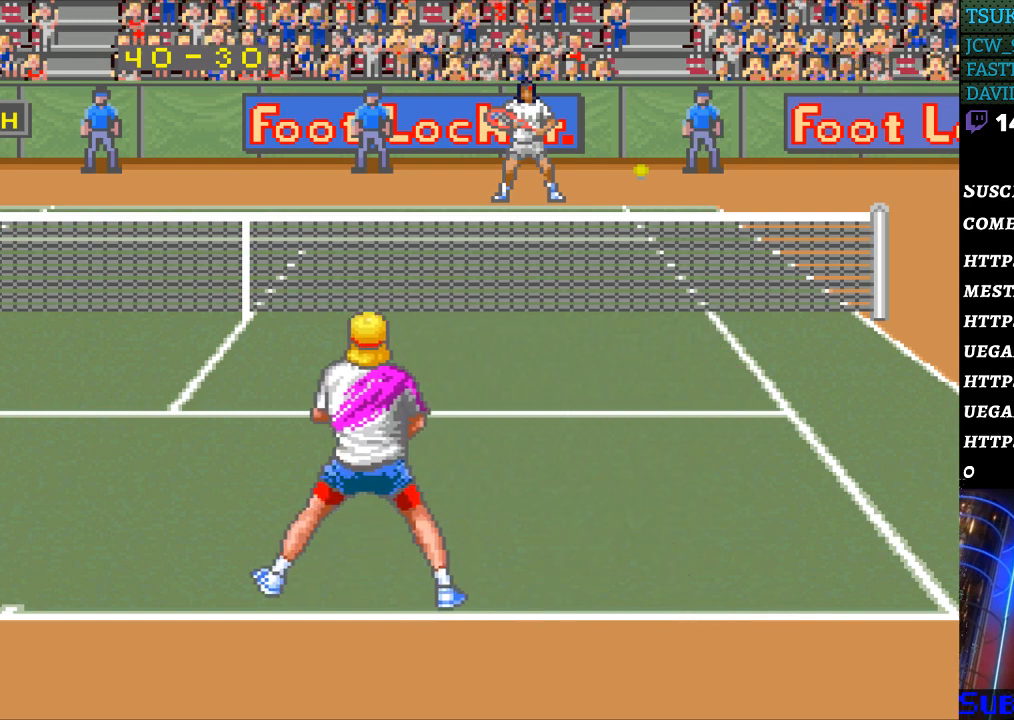
{"buttons": ["DPAD_RIGHT"], "events": [[33, "DPAD_LEFT", "up"], [167, "DPAD_RIGHT", "down"], [233, "DPAD_RIGHT", "up"], [333, "DPAD_RIGHT", "down"], [400, "DPAD_RIGHT", "up"], [500, "DPAD_RIGHT", "down"]]}
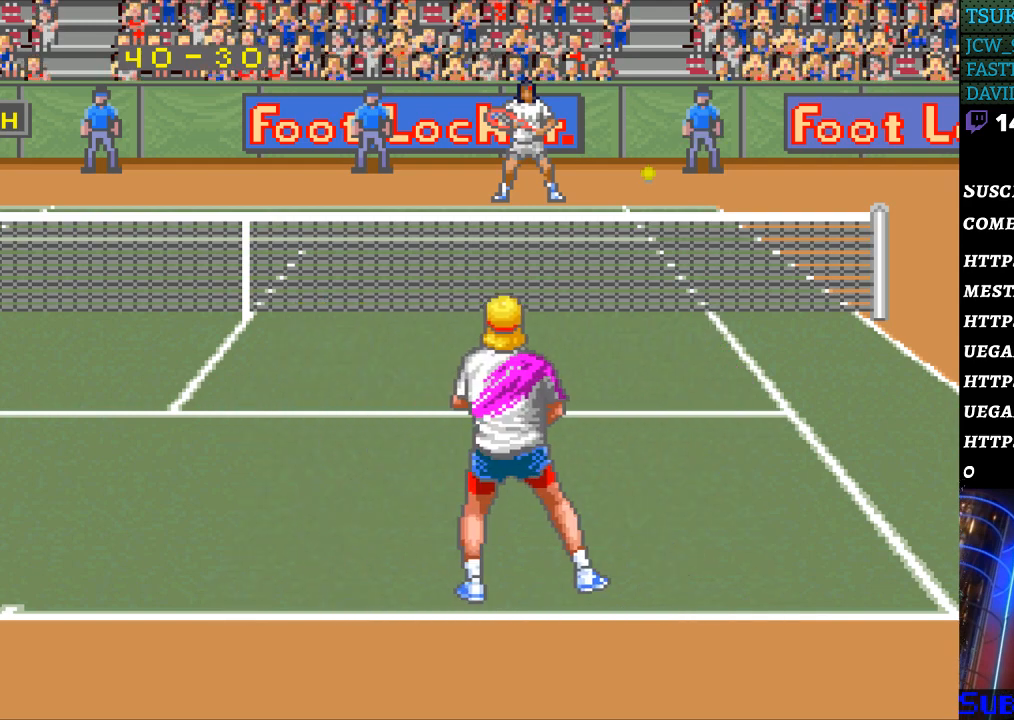
{"buttons": ["DPAD_LEFT"], "events": [[67, "DPAD_RIGHT", "up"], [333, "DPAD_LEFT", "down"], [433, "DPAD_LEFT", "up"], [500, "DPAD_LEFT", "down"]]}
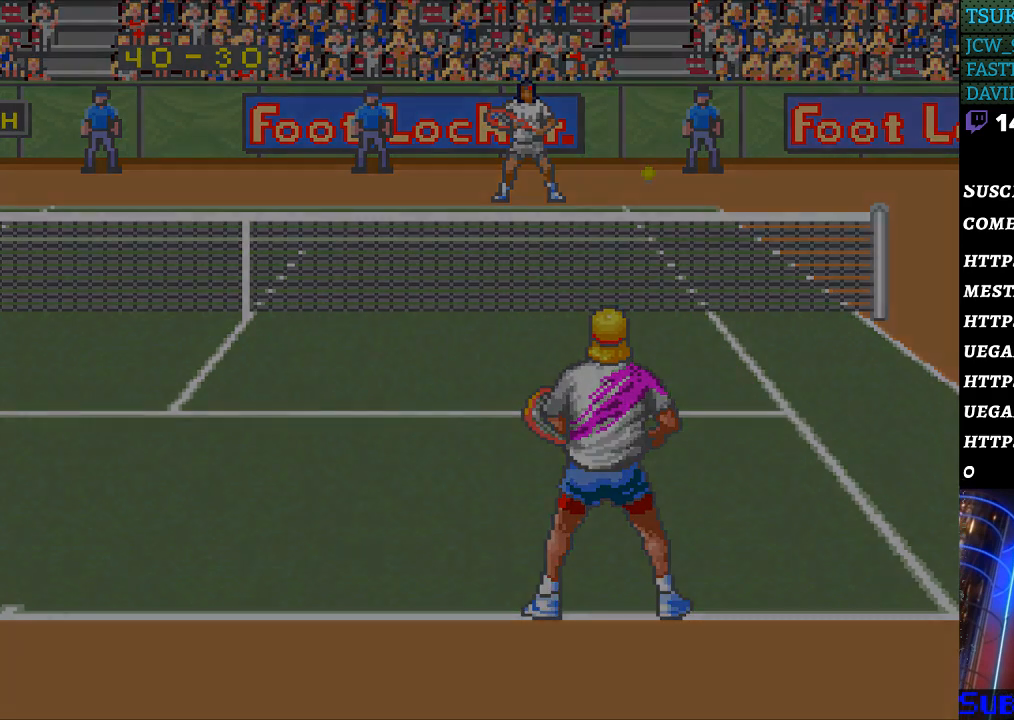
{"buttons": [], "events": [[100, "DPAD_LEFT", "up"]]}
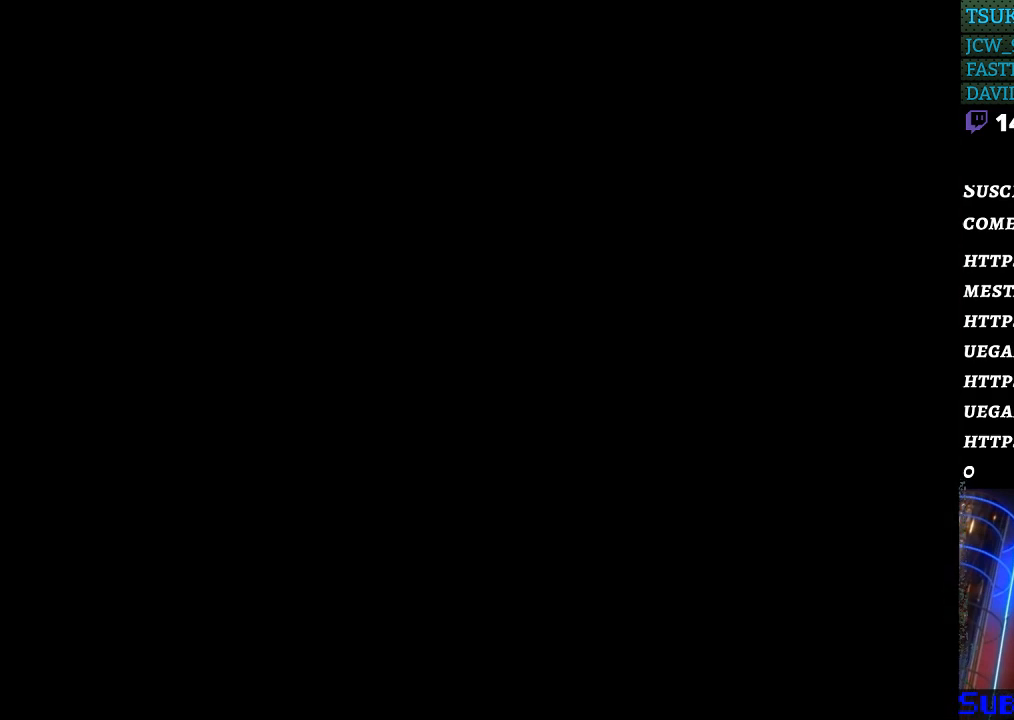
{"buttons": [], "events": [[67, "B", "down"], [167, "B", "up"]]}
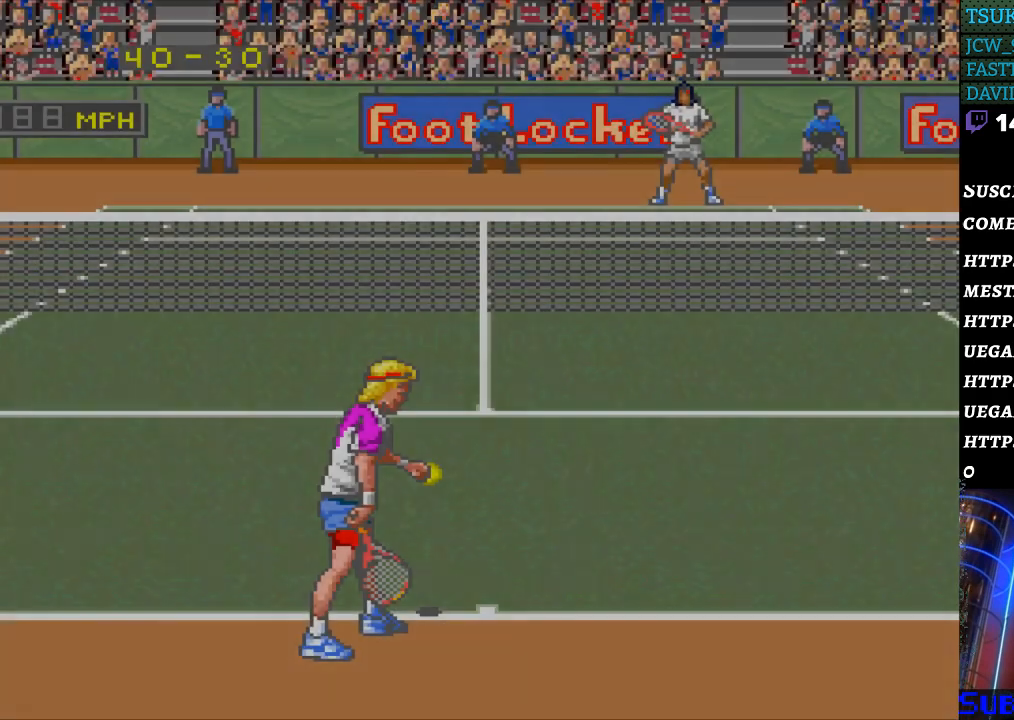
{"buttons": [], "events": [[33, "B", "down"], [100, "B", "up"], [200, "B", "down"], [300, "B", "up"], [367, "B", "down"], [433, "B", "up"]]}
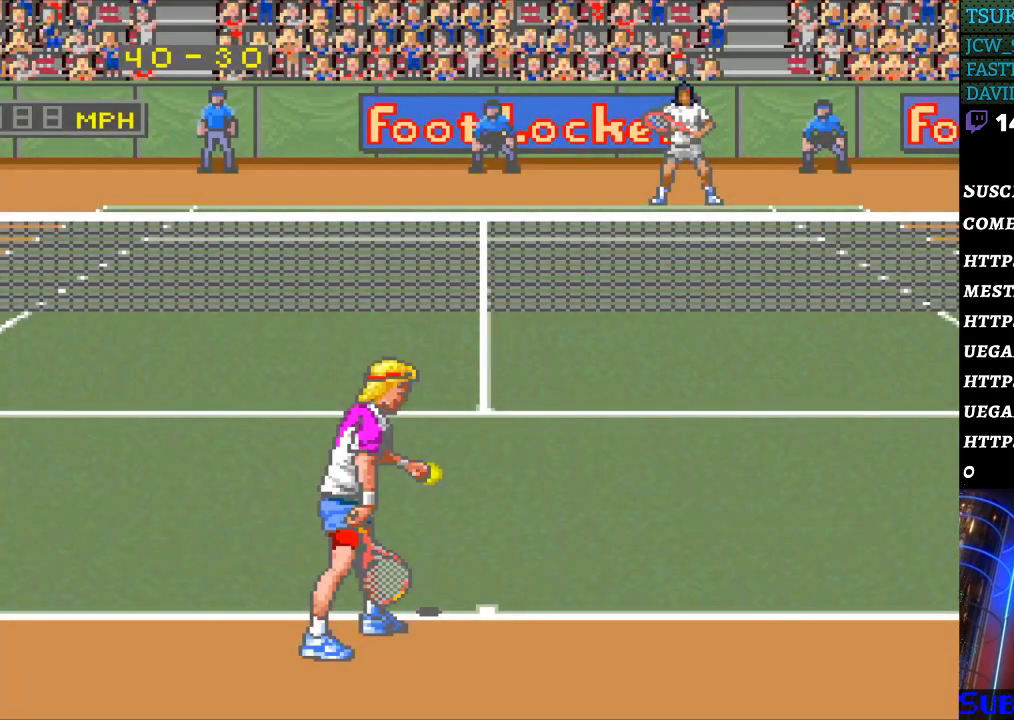
{"buttons": [], "events": [[33, "B", "down"], [100, "B", "up"], [200, "B", "down"], [267, "B", "up"], [367, "B", "down"], [433, "B", "up"]]}
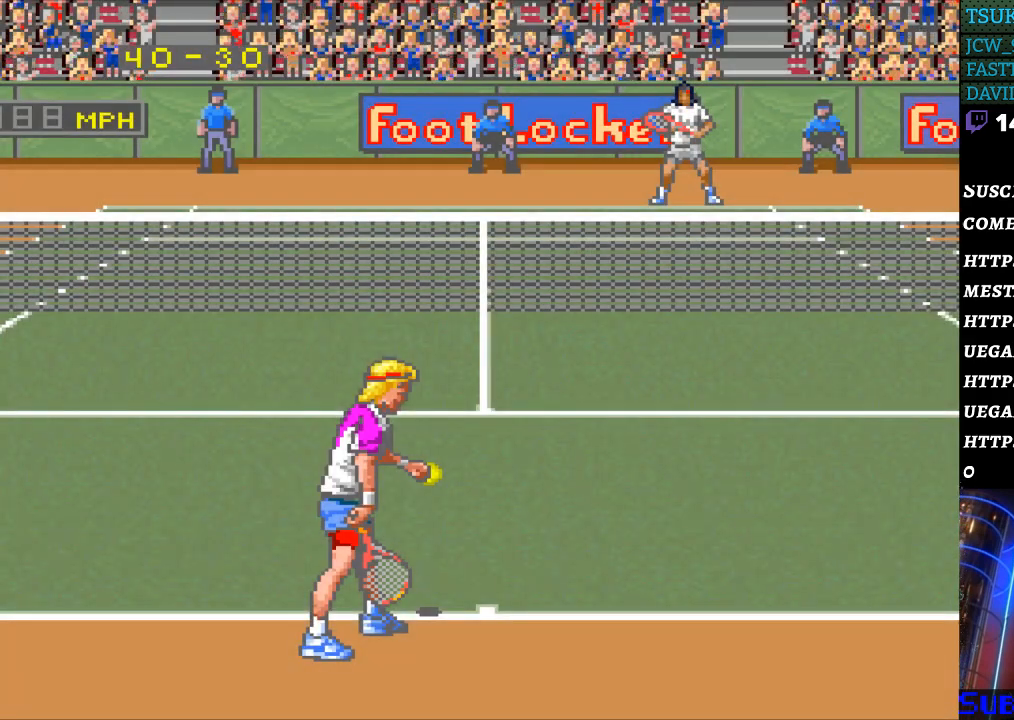
{"buttons": ["B"], "events": [[33, "B", "down"], [100, "B", "up"], [167, "B", "down"], [267, "B", "up"], [333, "B", "down"], [400, "B", "up"], [500, "B", "down"]]}
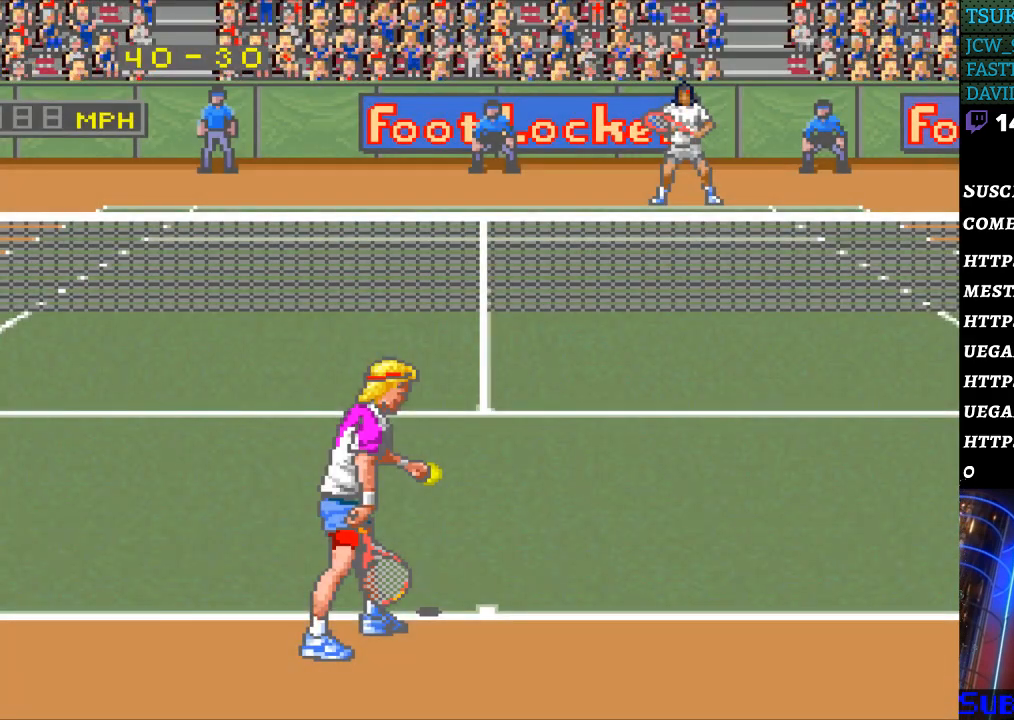
{"buttons": ["B"], "events": [[67, "B", "up"], [167, "B", "down"], [233, "B", "up"], [333, "B", "down"], [400, "B", "up"], [467, "B", "down"]]}
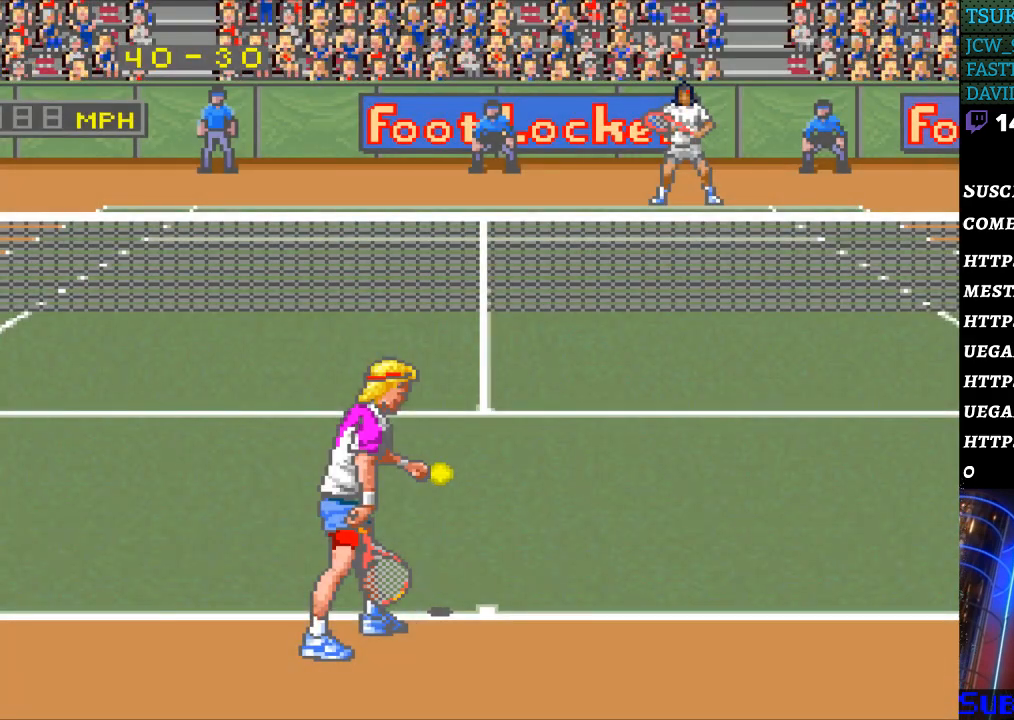
{"buttons": ["B"], "events": [[33, "B", "up"], [133, "B", "down"], [200, "B", "up"], [300, "B", "down"], [367, "B", "up"], [433, "B", "down"]]}
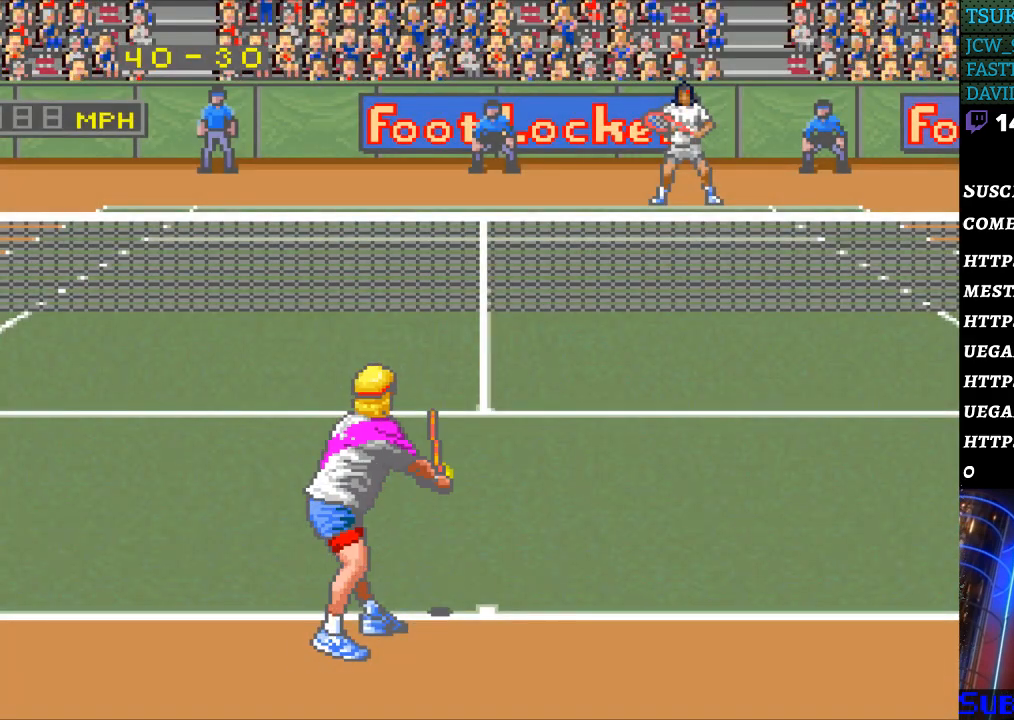
{"buttons": [], "events": [[33, "B", "up"]]}